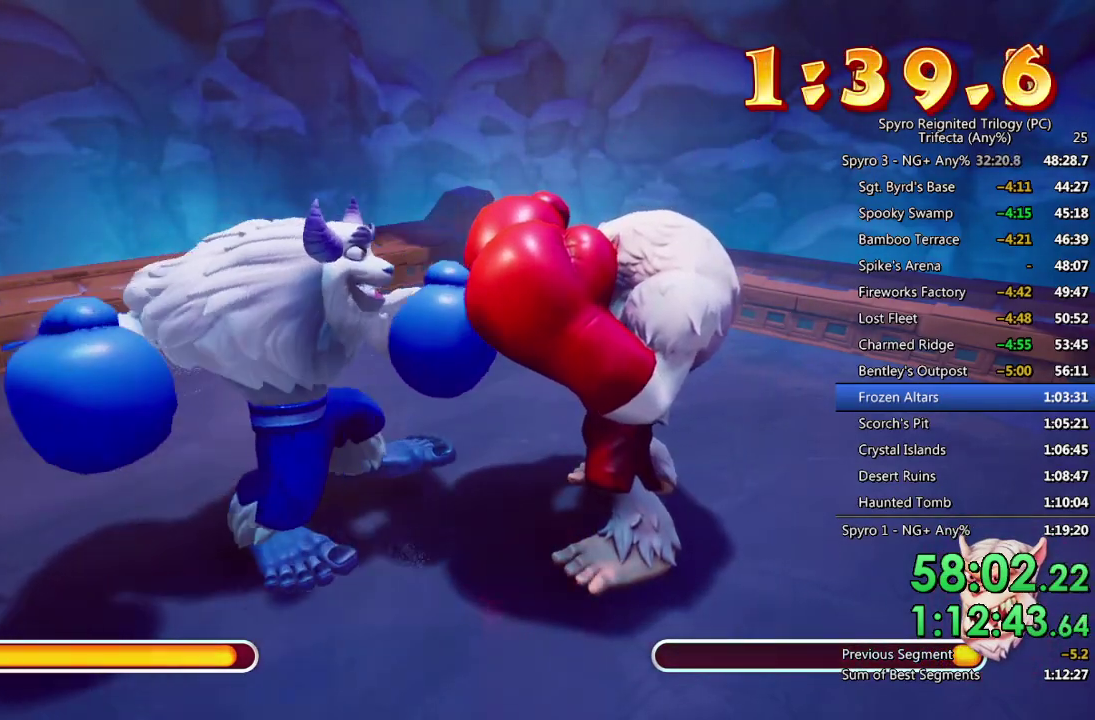
Gameplay with a controller (PlayStation layout); each line is a JSON object with the inputs held at the frame after it. "events" lists button and stick changes between this image and that frame as [ms after this image, input, new state], when the widget could be followed in between. Not read: TOUCHPAD.
{"buttons": [], "left_stick": "right", "right_stick": "center", "events": [[50, "CROSS", "up"], [150, "SQUARE", "down"], [200, "SQUARE", "up"], [250, "SQUARE", "down"], [333, "SQUARE", "up"], [383, "SQUARE", "down"], [467, "SQUARE", "up"]]}
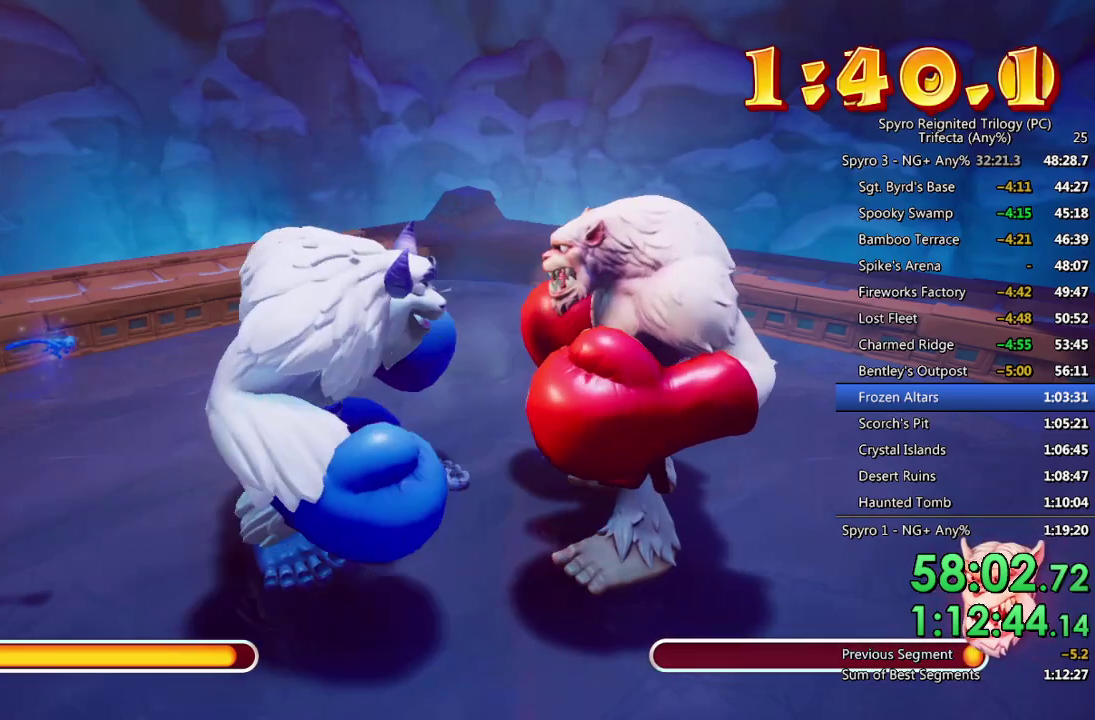
{"buttons": [], "left_stick": "right", "right_stick": "center", "events": [[33, "SQUARE", "down"], [117, "SQUARE", "up"], [167, "SQUARE", "down"], [250, "SQUARE", "up"], [300, "SQUARE", "down"], [350, "SQUARE", "up"], [417, "CROSS", "down"], [500, "CROSS", "up"]]}
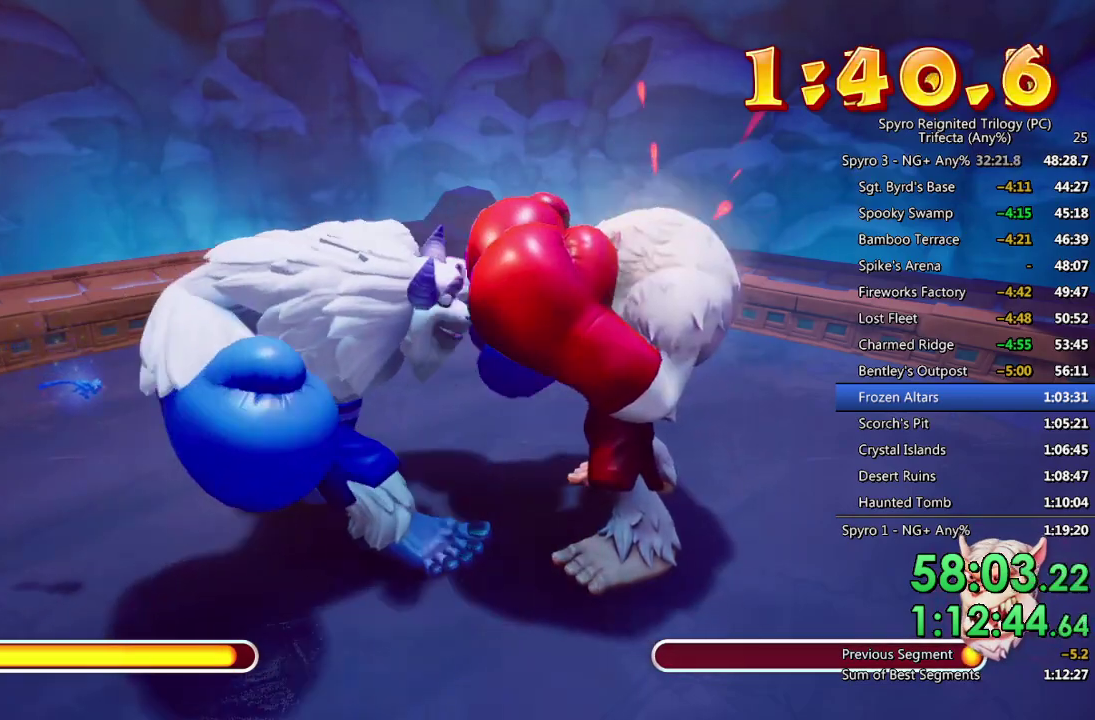
{"buttons": ["SQUARE"], "left_stick": "right", "right_stick": "center", "events": [[50, "CROSS", "down"], [133, "CROSS", "up"], [183, "CROSS", "down"], [267, "CROSS", "up"], [350, "CROSS", "down"], [400, "CROSS", "up"], [500, "SQUARE", "down"]]}
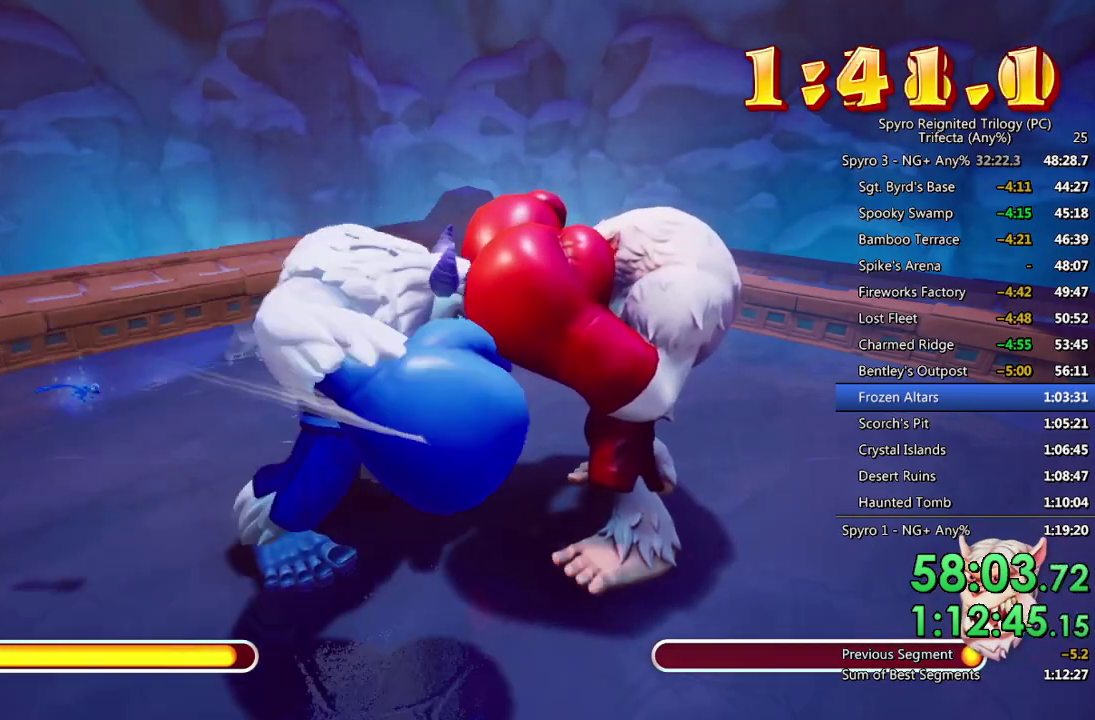
{"buttons": [], "left_stick": "right", "right_stick": "center", "events": [[67, "SQUARE", "up"], [117, "SQUARE", "down"], [200, "SQUARE", "up"], [250, "SQUARE", "down"], [350, "SQUARE", "up"], [400, "SQUARE", "down"], [483, "SQUARE", "up"]]}
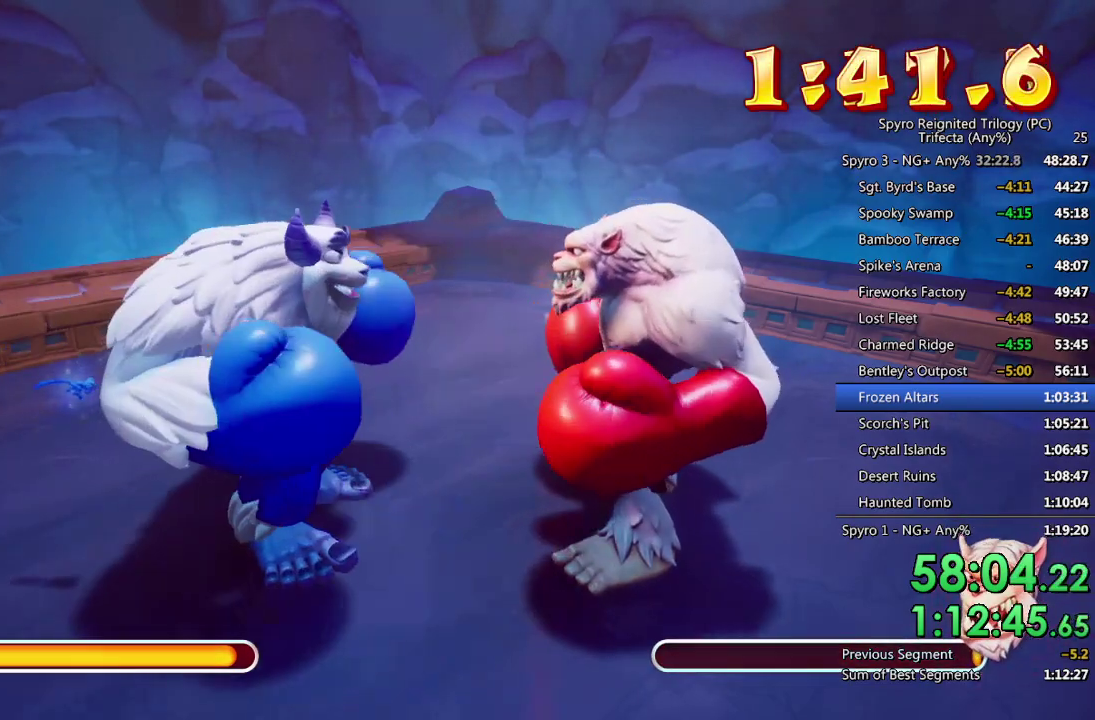
{"buttons": ["CROSS"], "left_stick": "right", "right_stick": "center", "events": [[50, "SQUARE", "down"], [133, "SQUARE", "up"], [217, "CROSS", "down"], [283, "CROSS", "up"], [333, "CROSS", "down"], [417, "CROSS", "up"], [467, "CROSS", "down"]]}
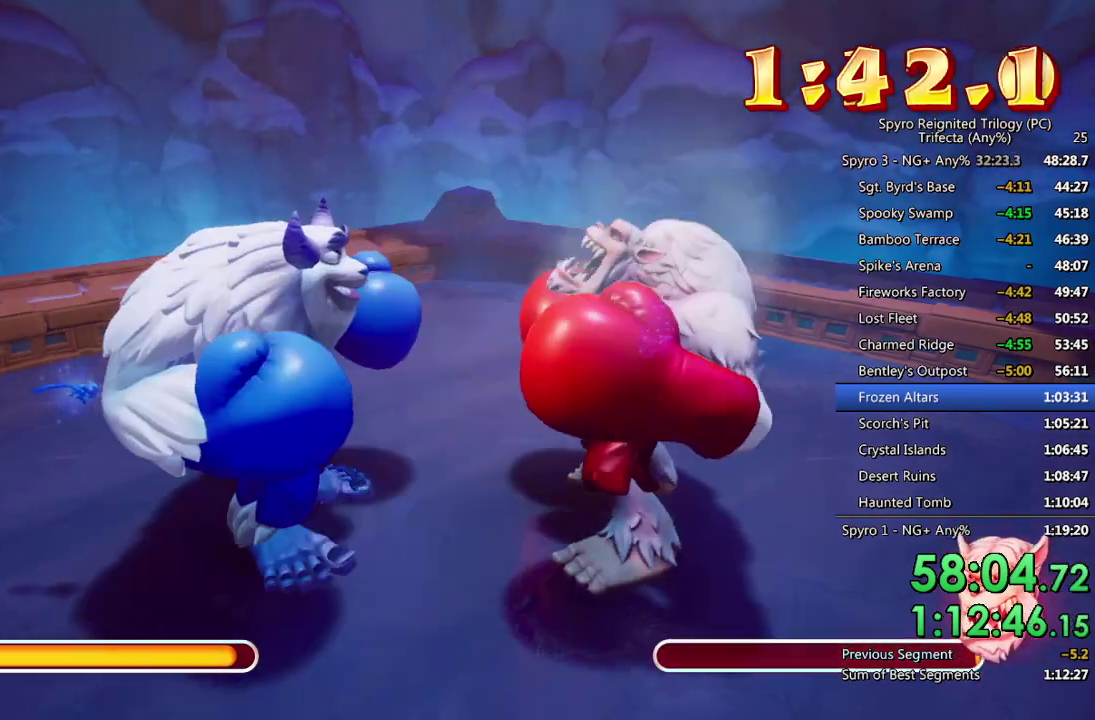
{"buttons": [], "left_stick": "right", "right_stick": "center", "events": [[50, "CROSS", "up"], [100, "CROSS", "down"], [200, "CROSS", "up"], [317, "SQUARE", "down"], [367, "SQUARE", "up"], [417, "SQUARE", "down"], [500, "SQUARE", "up"]]}
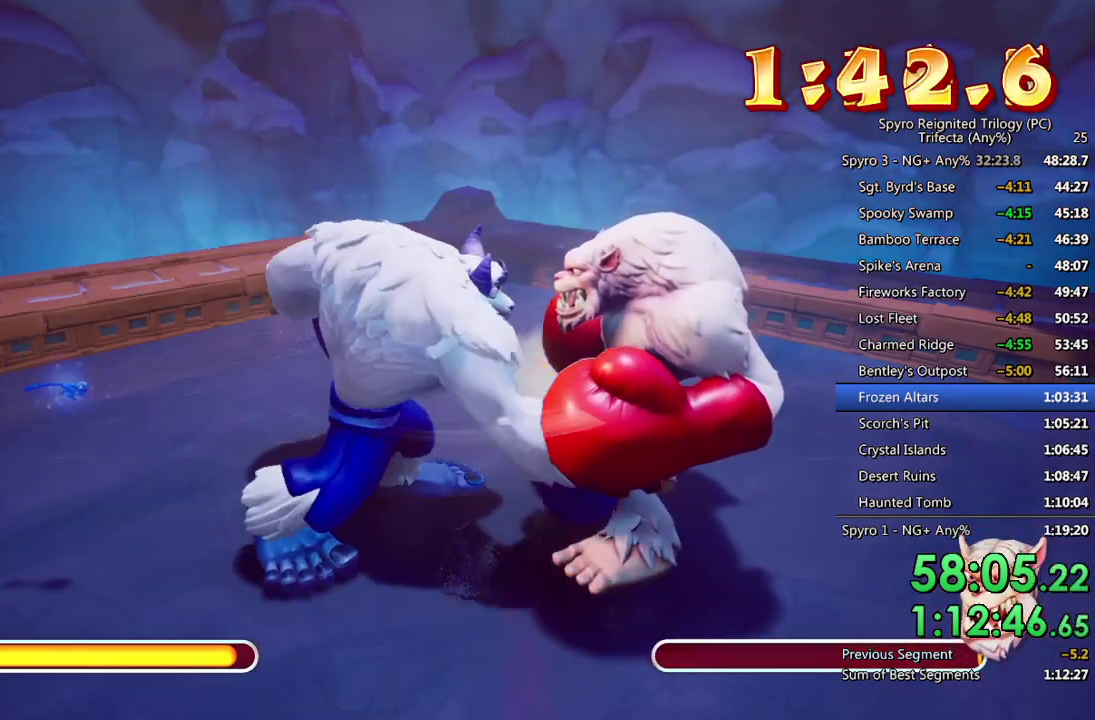
{"buttons": ["SQUARE"], "left_stick": "right", "right_stick": "center", "events": [[50, "SQUARE", "down"], [150, "SQUARE", "up"], [200, "SQUARE", "down"], [300, "SQUARE", "up"], [350, "SQUARE", "down"], [433, "SQUARE", "up"], [483, "SQUARE", "down"]]}
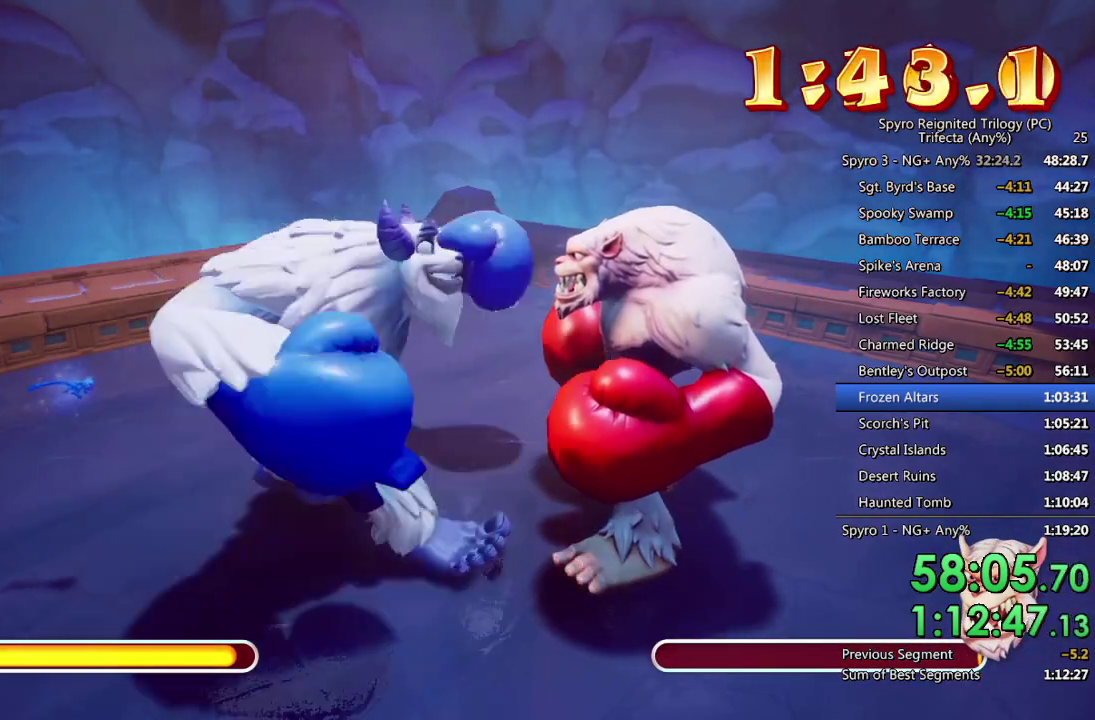
{"buttons": [], "left_stick": "right", "right_stick": "center", "events": [[67, "SQUARE", "up"], [133, "CROSS", "down"], [217, "CROSS", "up"], [267, "CROSS", "down"], [350, "CROSS", "up"], [400, "CROSS", "down"], [483, "CROSS", "up"]]}
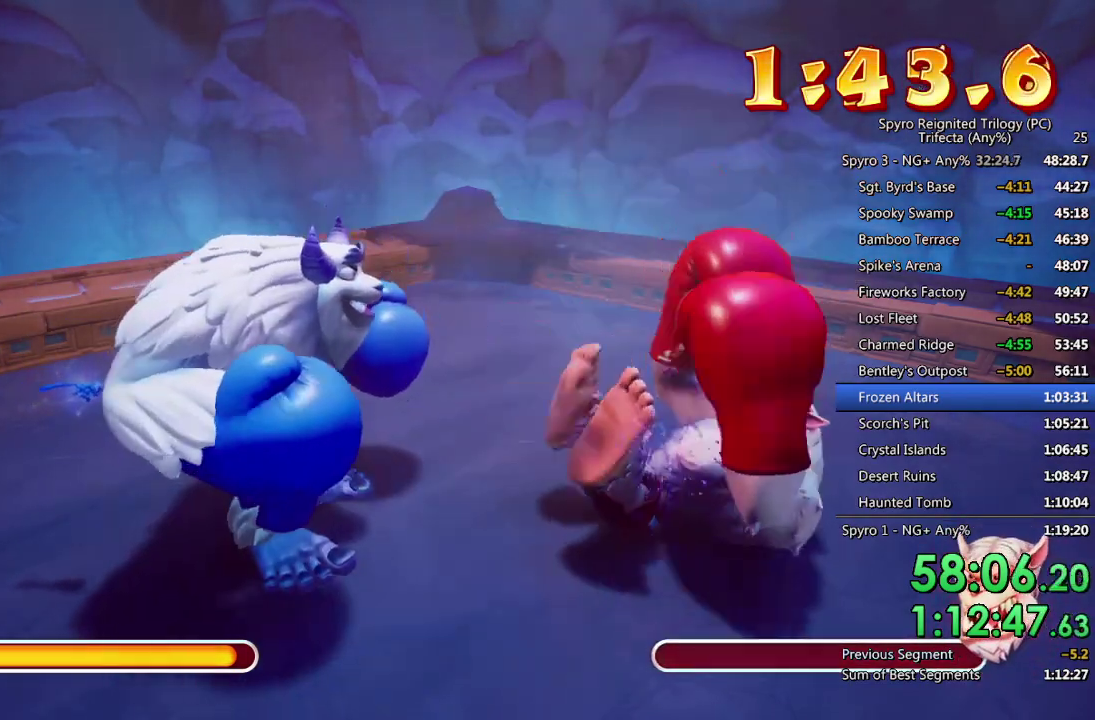
{"buttons": [], "left_stick": "center", "right_stick": "center", "events": [[267, "left_stick", "center"]]}
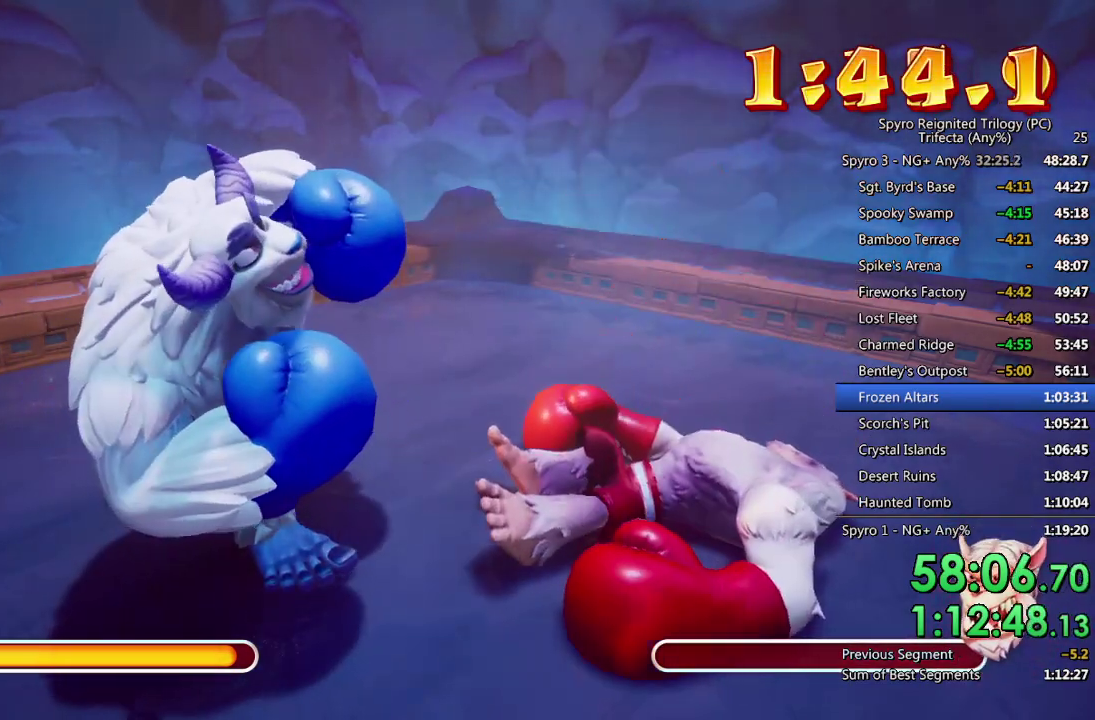
{"buttons": [], "left_stick": "center", "right_stick": "center", "events": []}
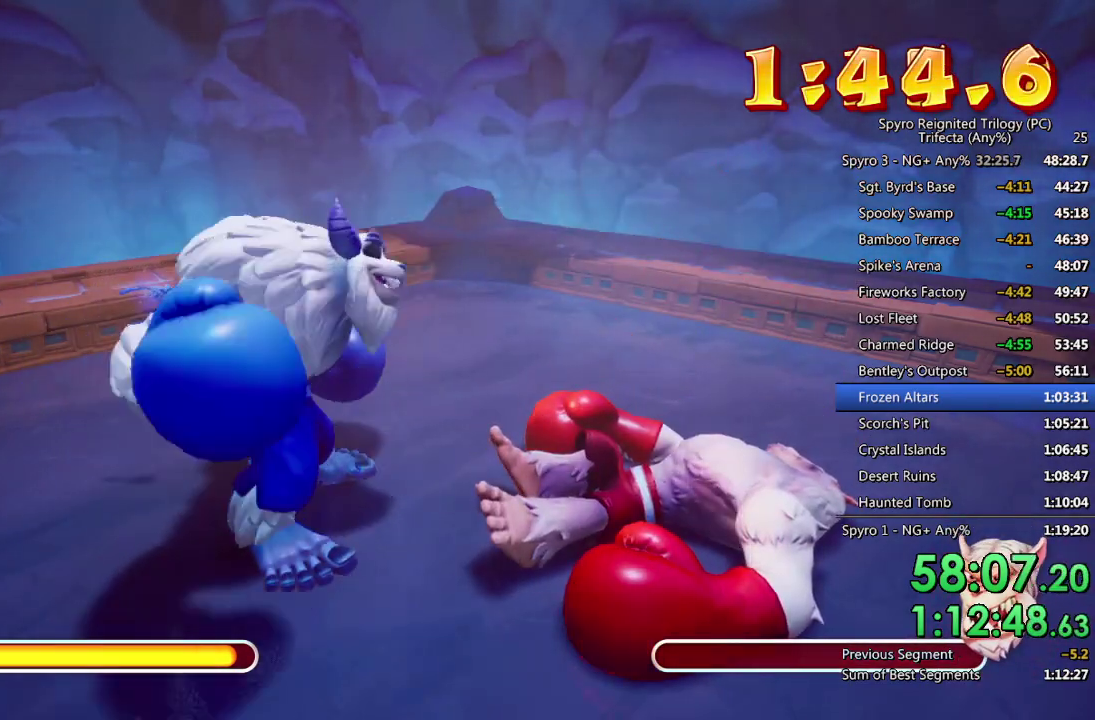
{"buttons": [], "left_stick": "center", "right_stick": "center", "events": []}
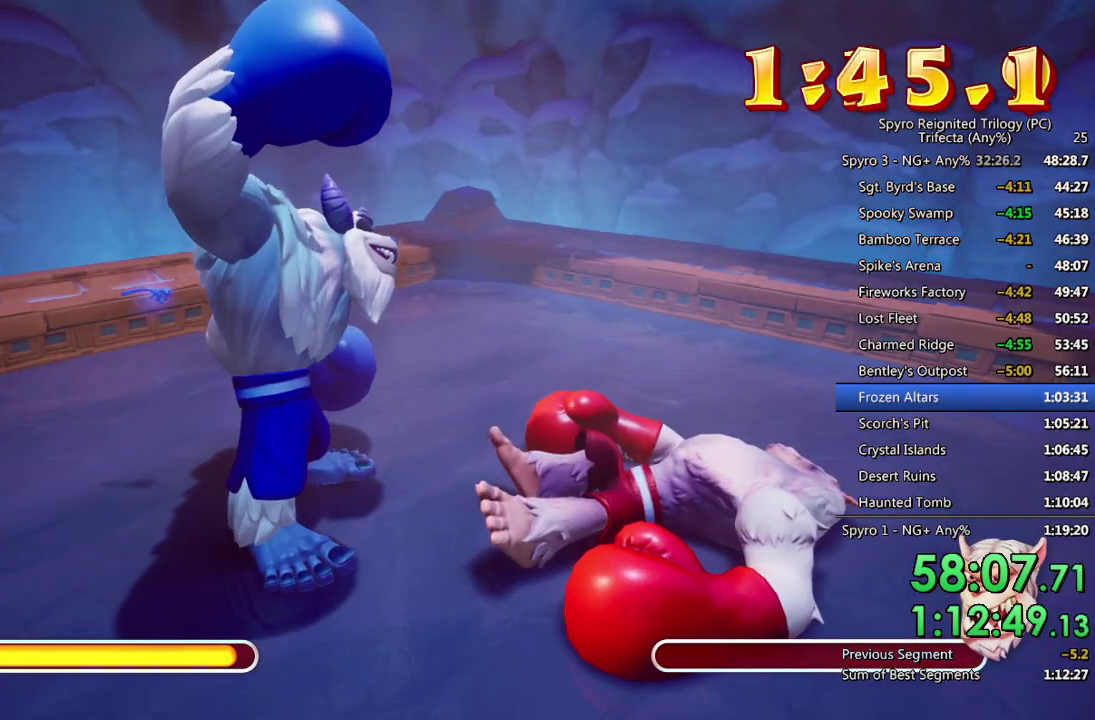
{"buttons": [], "left_stick": "center", "right_stick": "center", "events": []}
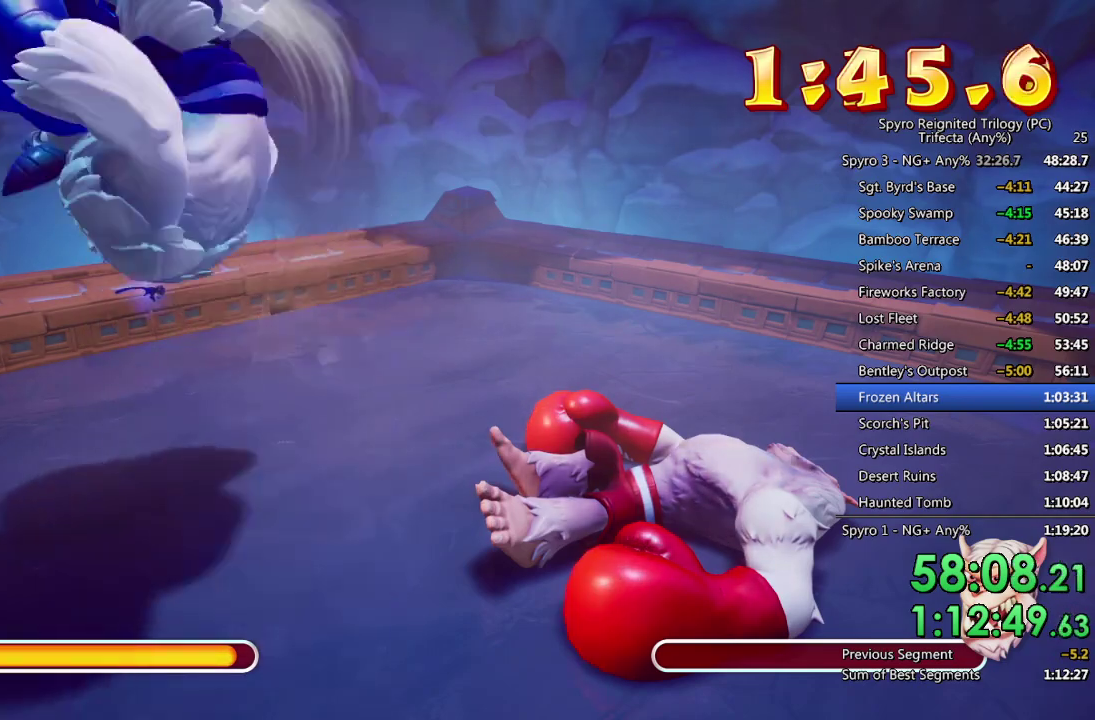
{"buttons": [], "left_stick": "center", "right_stick": "center", "events": []}
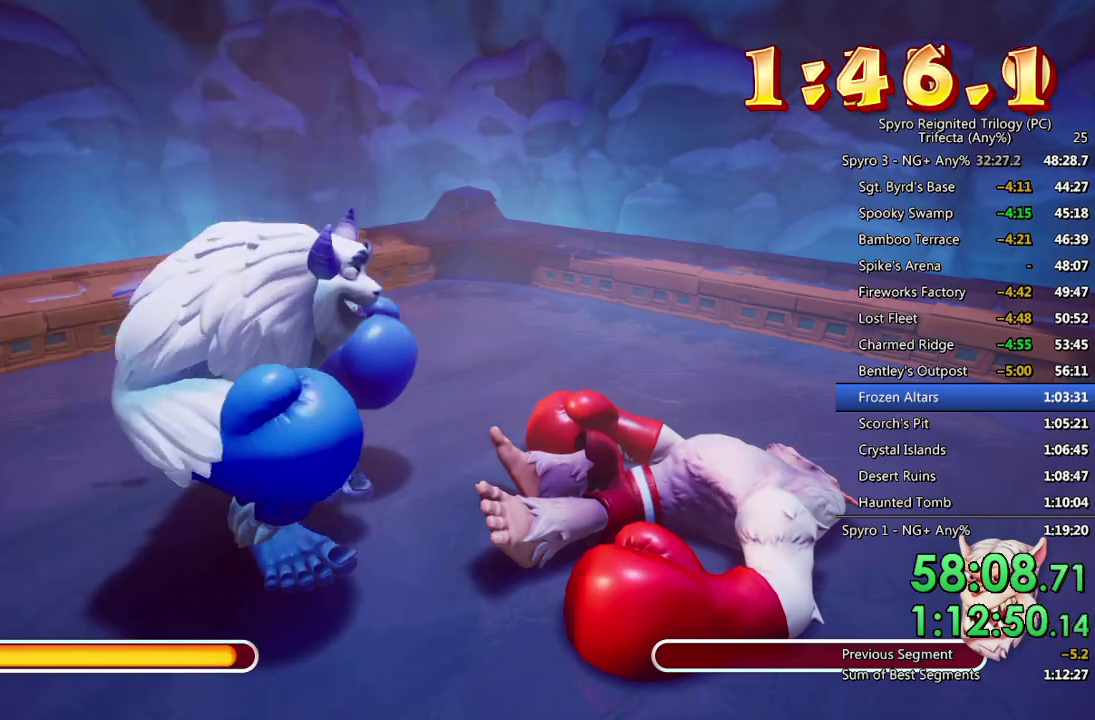
{"buttons": [], "left_stick": "center", "right_stick": "center", "events": []}
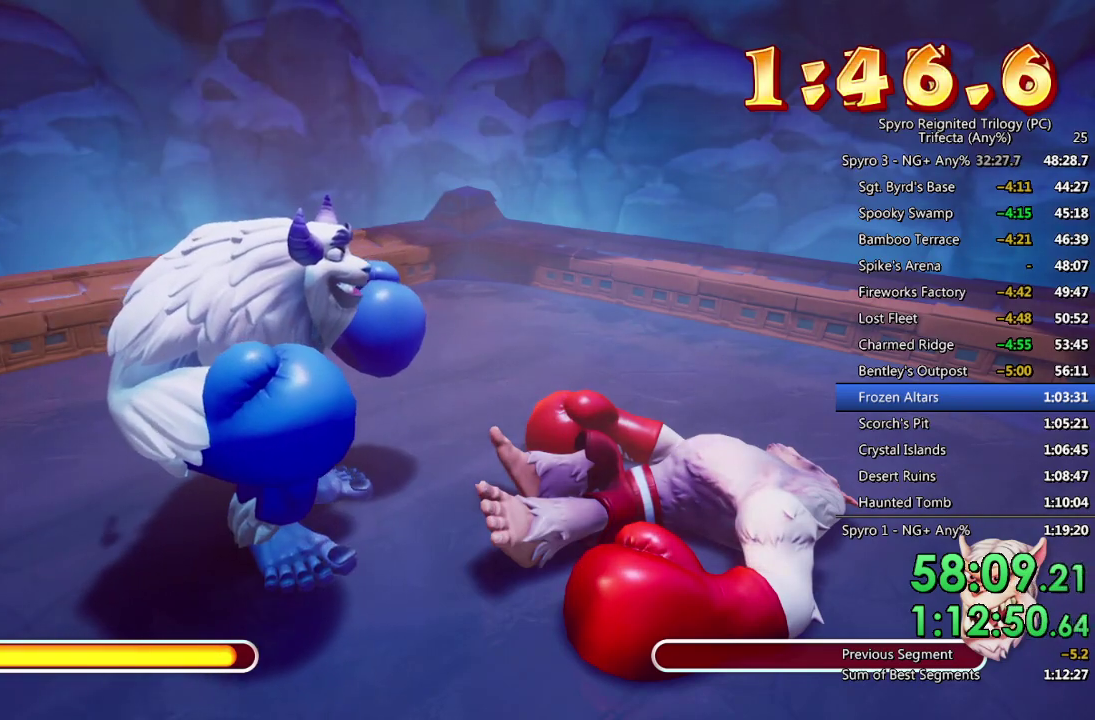
{"buttons": [], "left_stick": "center", "right_stick": "center", "events": []}
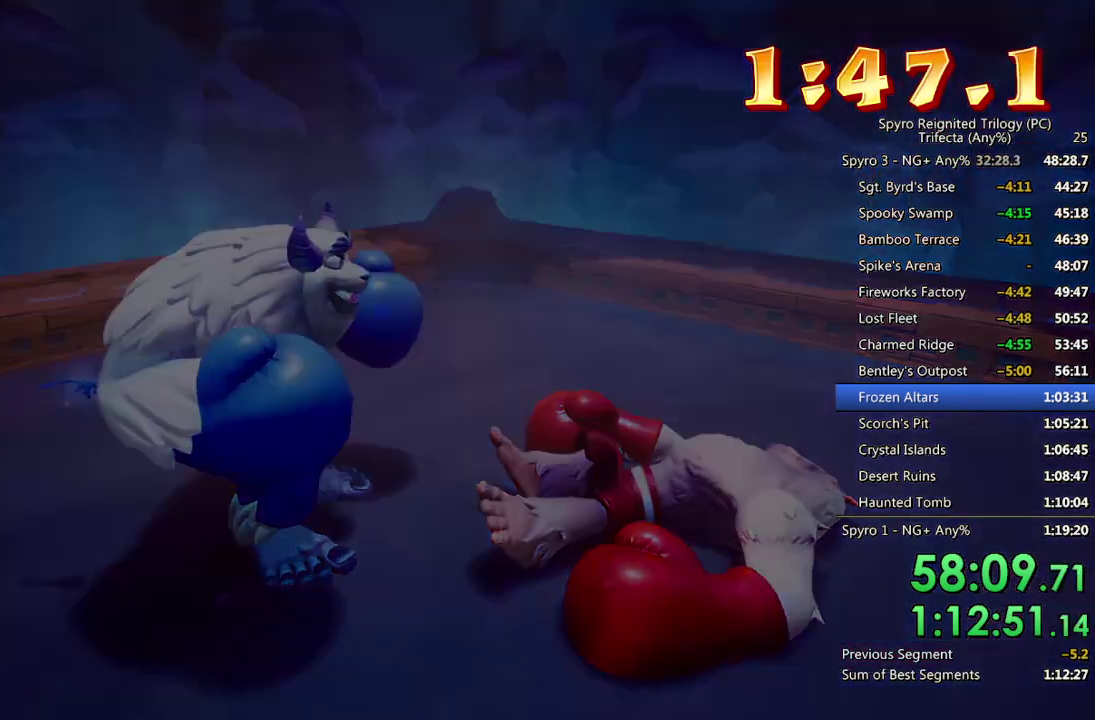
{"buttons": [], "left_stick": "center", "right_stick": "center", "events": []}
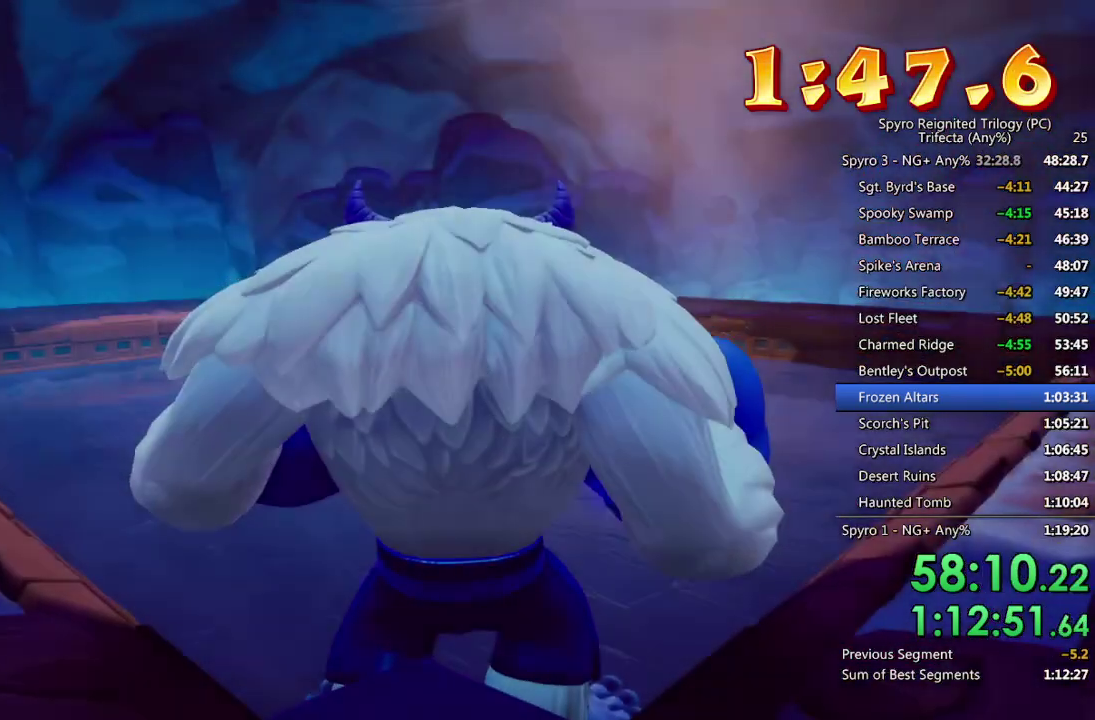
{"buttons": ["CROSS"], "left_stick": "center", "right_stick": "center", "events": [[50, "CROSS", "down"], [133, "CROSS", "up"], [183, "CROSS", "down"], [267, "CROSS", "up"], [317, "CROSS", "down"], [400, "CROSS", "up"], [450, "CROSS", "down"]]}
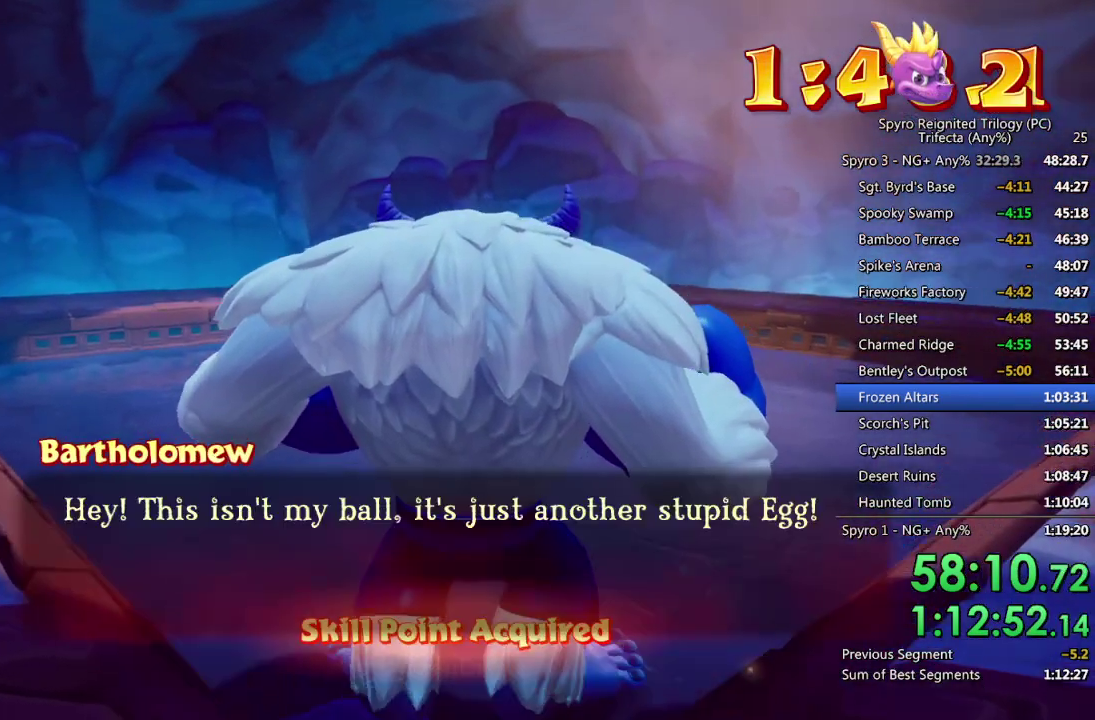
{"buttons": ["CROSS"], "left_stick": "center", "right_stick": "center", "events": [[33, "CROSS", "up"], [83, "CROSS", "down"], [150, "CROSS", "up"], [217, "CROSS", "down"], [283, "CROSS", "up"], [333, "CROSS", "down"], [417, "CROSS", "up"], [483, "CROSS", "down"]]}
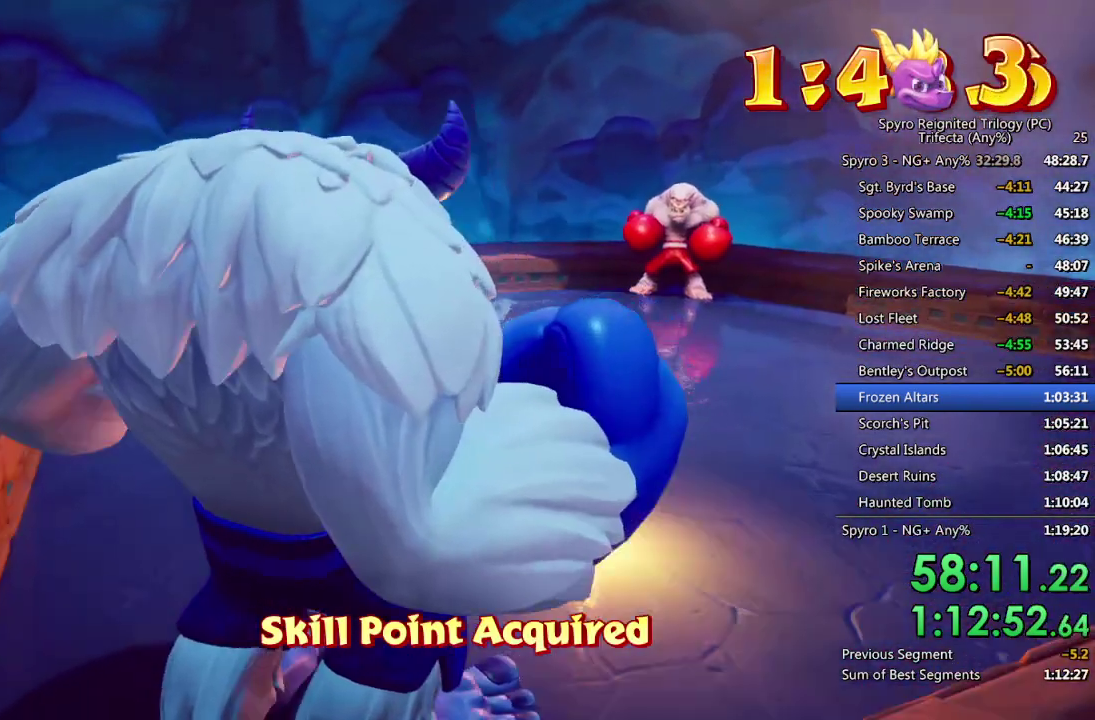
{"buttons": [], "left_stick": "center", "right_stick": "center", "events": [[50, "CROSS", "up"], [100, "CROSS", "down"], [183, "CROSS", "up"], [233, "CROSS", "down"], [317, "CROSS", "up"], [367, "CROSS", "down"], [450, "CROSS", "up"]]}
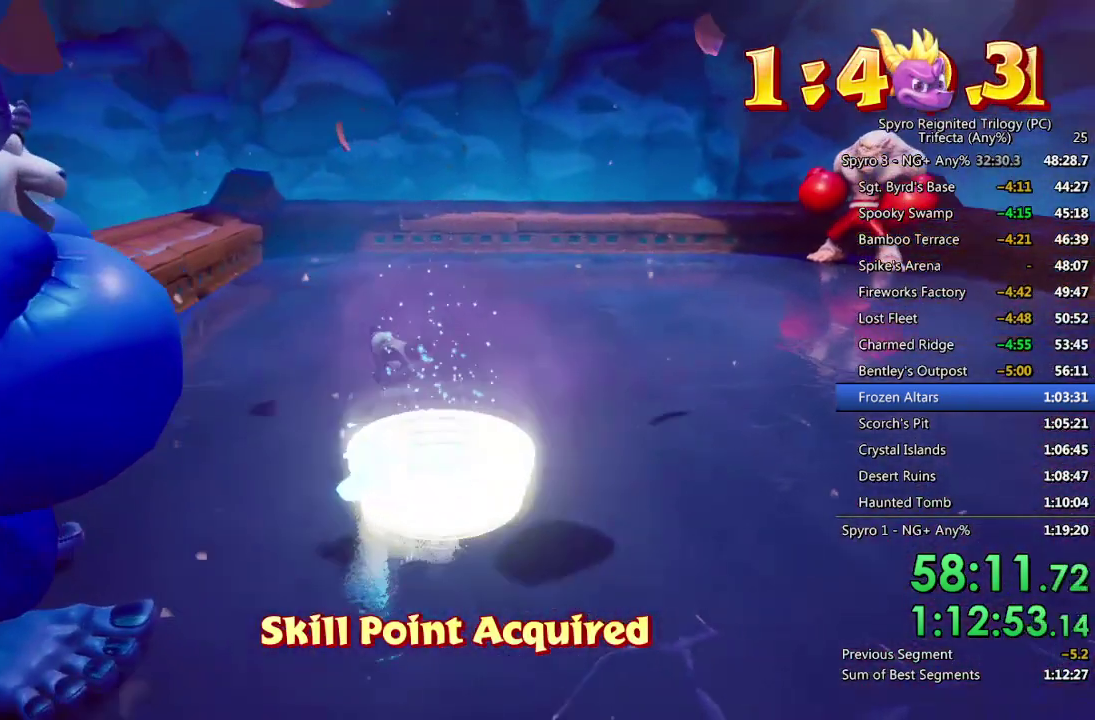
{"buttons": [], "left_stick": "center", "right_stick": "center", "events": []}
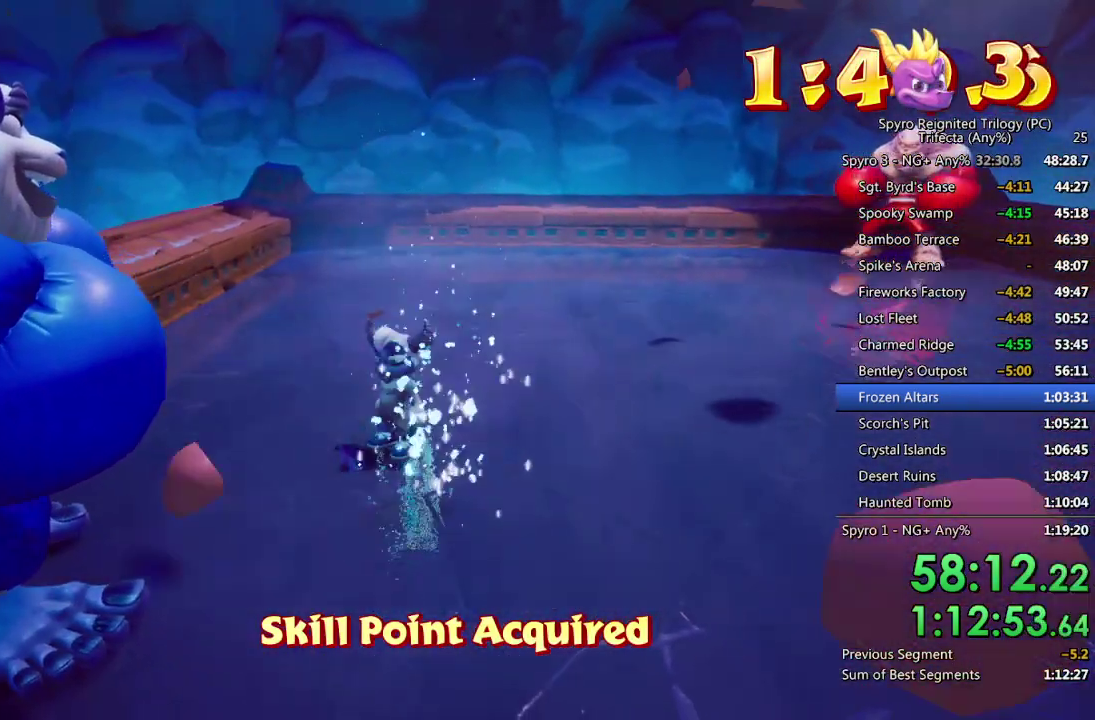
{"buttons": [], "left_stick": "center", "right_stick": "center", "events": []}
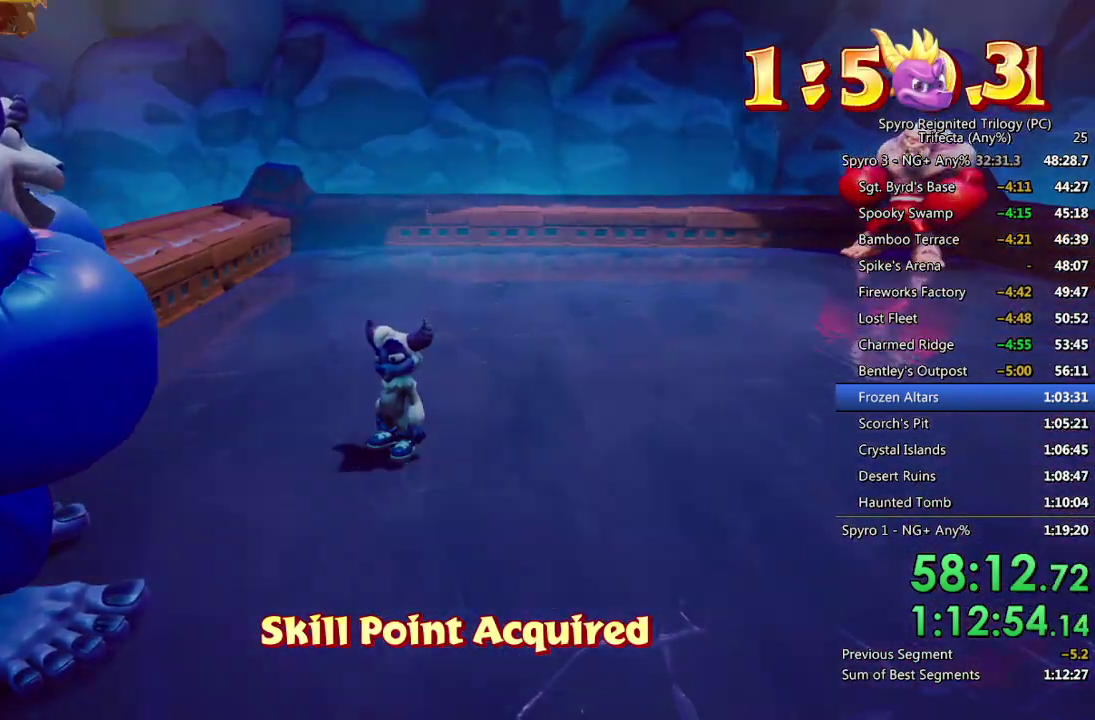
{"buttons": [], "left_stick": "center", "right_stick": "center", "events": []}
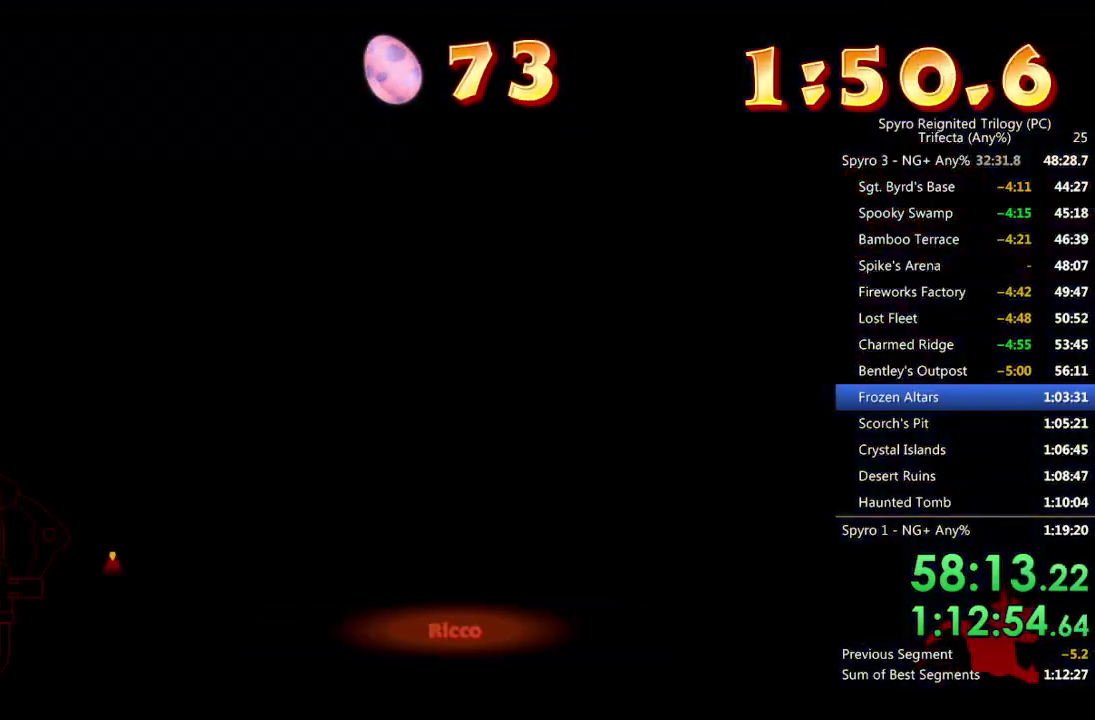
{"buttons": ["SQUARE"], "left_stick": "center", "right_stick": "center", "events": [[150, "SQUARE", "down"]]}
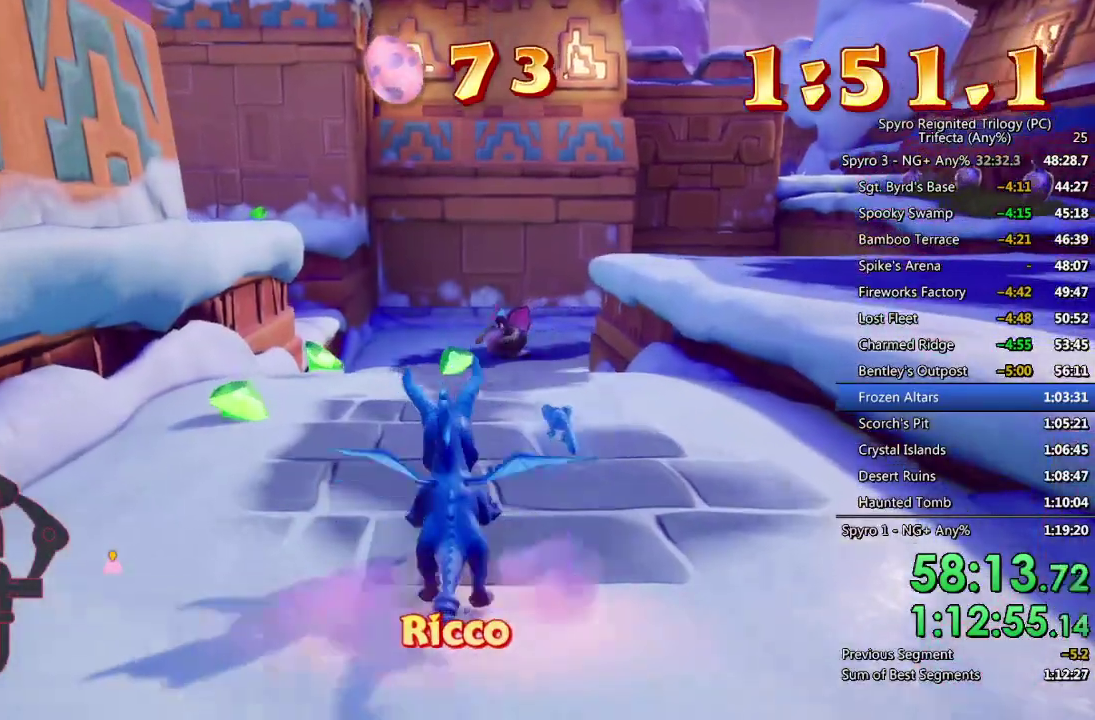
{"buttons": ["SQUARE"], "left_stick": "center", "right_stick": "center", "events": [[233, "left_stick", "right"], [433, "left_stick", "center"]]}
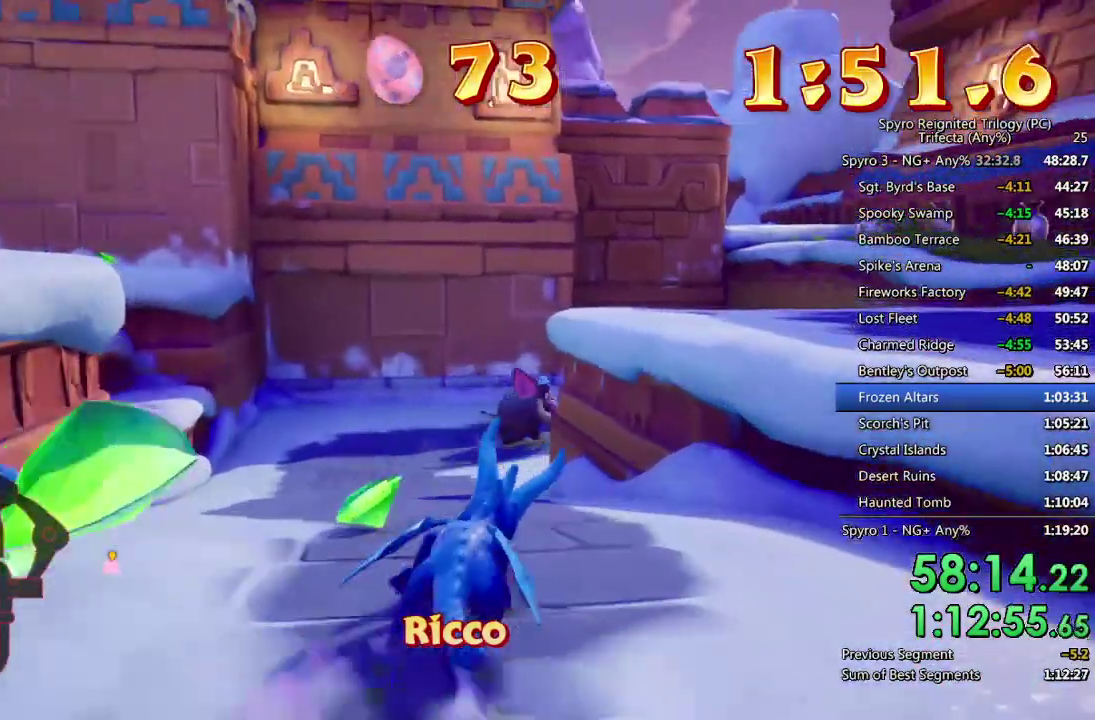
{"buttons": ["CROSS", "SQUARE"], "left_stick": "center", "right_stick": "center", "events": [[233, "CROSS", "down"], [250, "left_stick", "right"], [350, "left_stick", "center"]]}
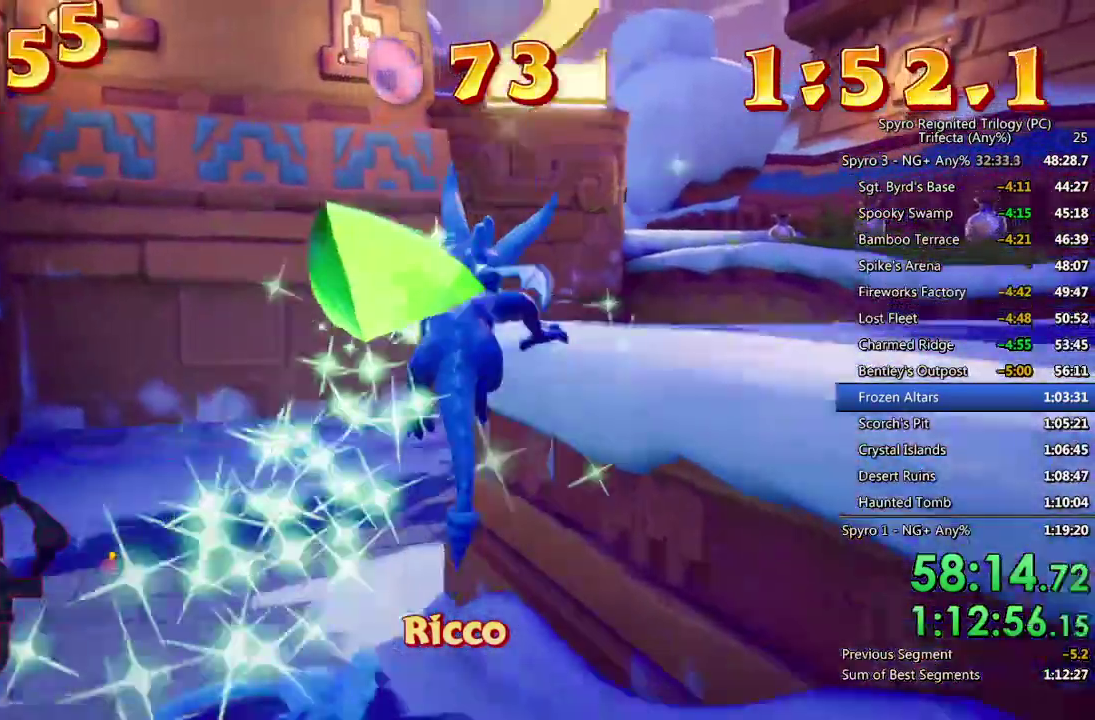
{"buttons": ["SQUARE"], "left_stick": "up-right", "right_stick": "center", "events": [[167, "CROSS", "up"], [167, "left_stick", "up-right"], [267, "left_stick", "up"], [383, "left_stick", "up-right"]]}
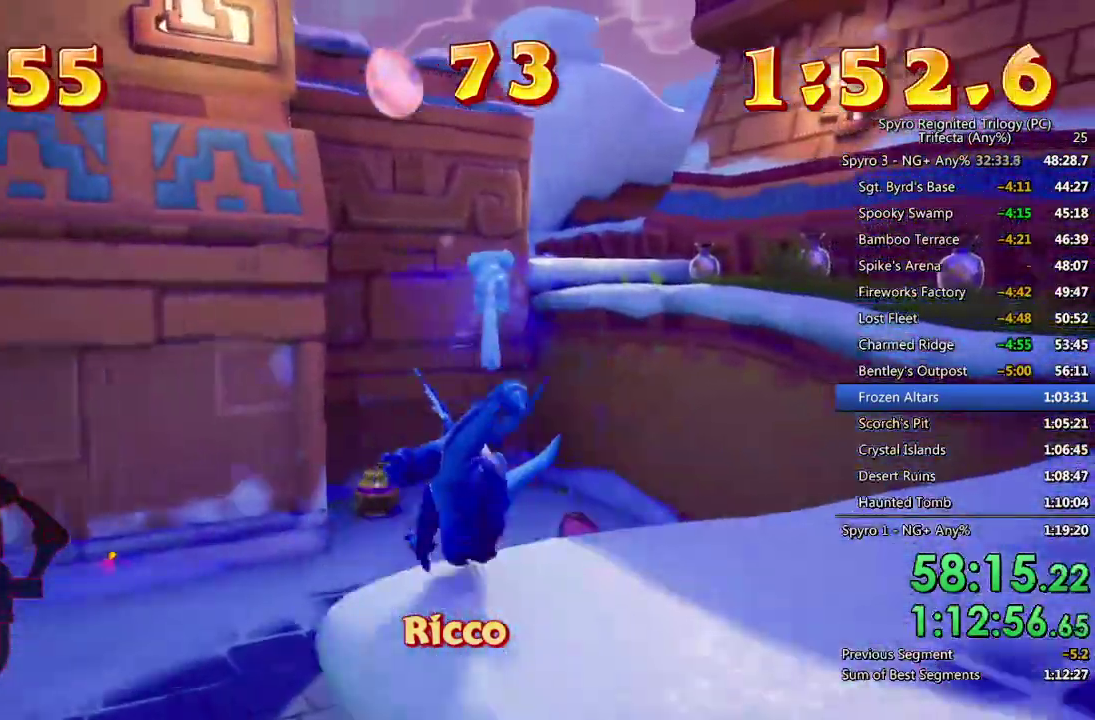
{"buttons": ["CROSS", "SQUARE"], "left_stick": "up-right", "right_stick": "center", "events": [[17, "CROSS", "down"], [100, "left_stick", "up"], [483, "left_stick", "up-right"]]}
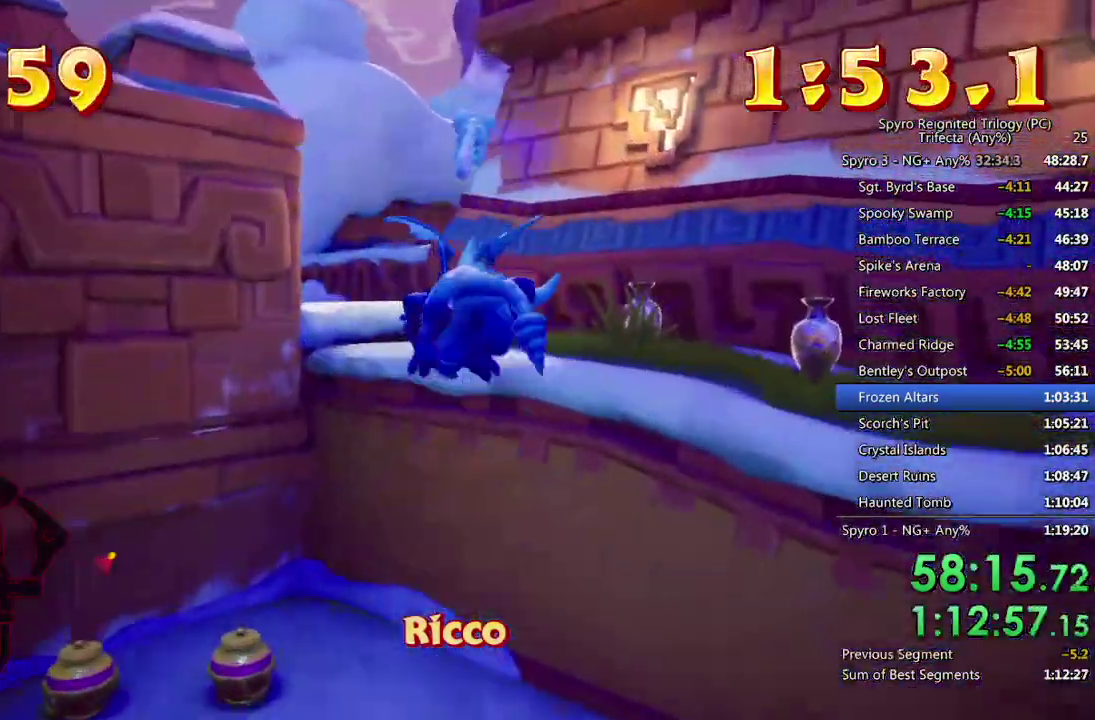
{"buttons": [], "left_stick": "up-right", "right_stick": "center", "events": [[50, "SQUARE", "up"], [150, "left_stick", "up"], [333, "CROSS", "up"], [417, "left_stick", "up-right"]]}
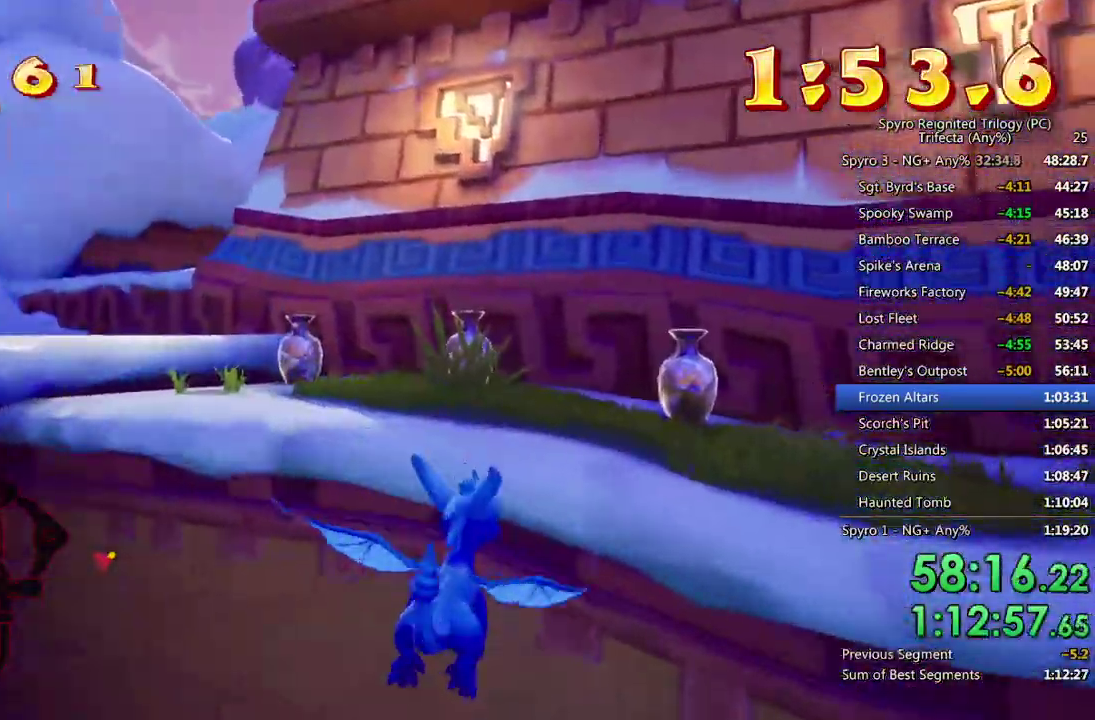
{"buttons": [], "left_stick": "up", "right_stick": "left", "events": [[50, "left_stick", "up"], [133, "TRIANGLE", "down"], [333, "TRIANGLE", "up"], [450, "right_stick", "left"]]}
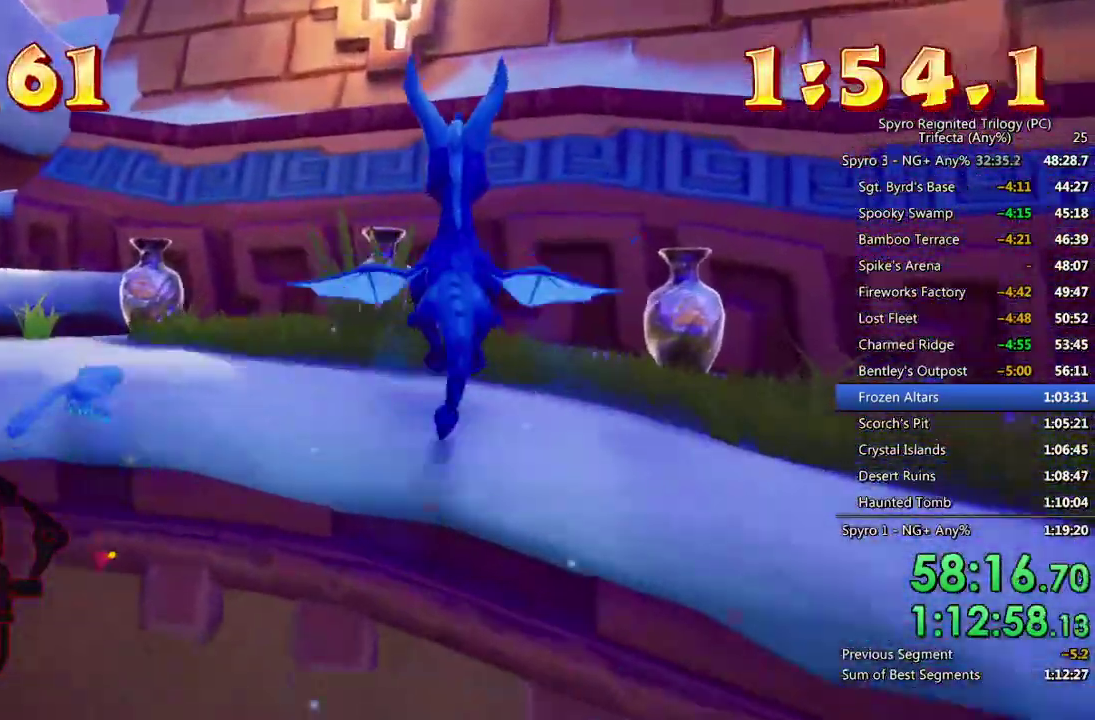
{"buttons": ["CROSS", "SQUARE"], "left_stick": "up-left", "right_stick": "center", "events": [[150, "right_stick", "center"], [200, "SQUARE", "down"], [200, "left_stick", "up-left"], [317, "left_stick", "left"], [467, "CROSS", "down"], [467, "left_stick", "up-left"]]}